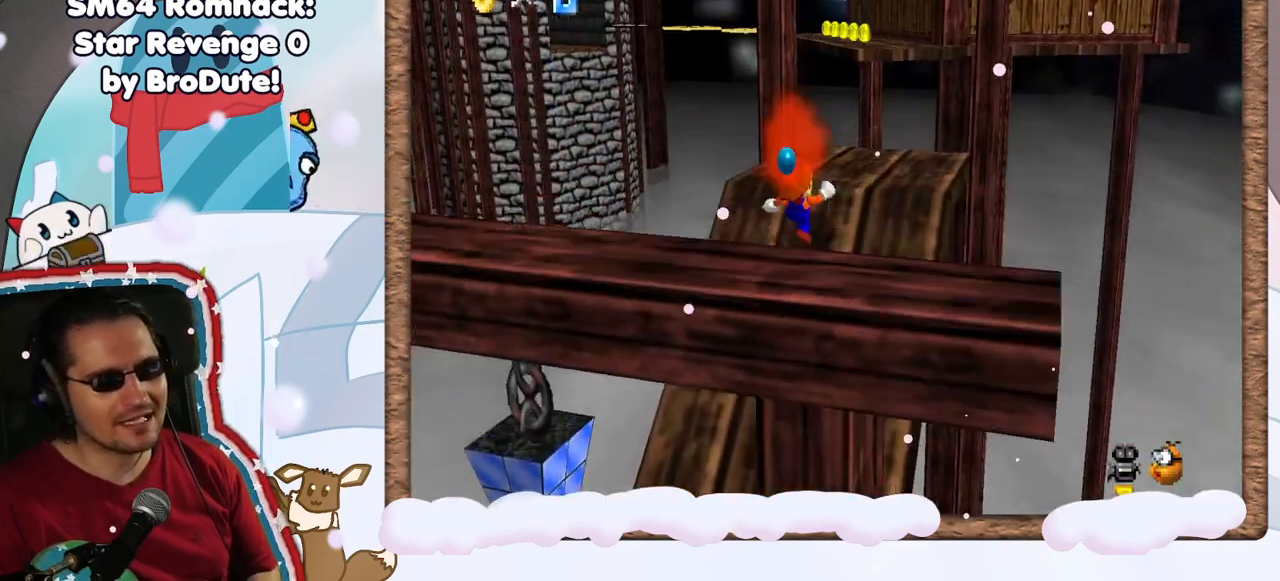
Gameplay with a controller (Nintendo layout); each line is a JSON object with the inputs held at the frame after it. "events" lists button and stick changes between this image and that frame as [ms after this image, input, new state], when the widget could be followed in between. Not read: A L3 R3.
{"buttons": [], "left_stick": "up", "events": [[17, "left_stick", "center"], [467, "left_stick", "up"]]}
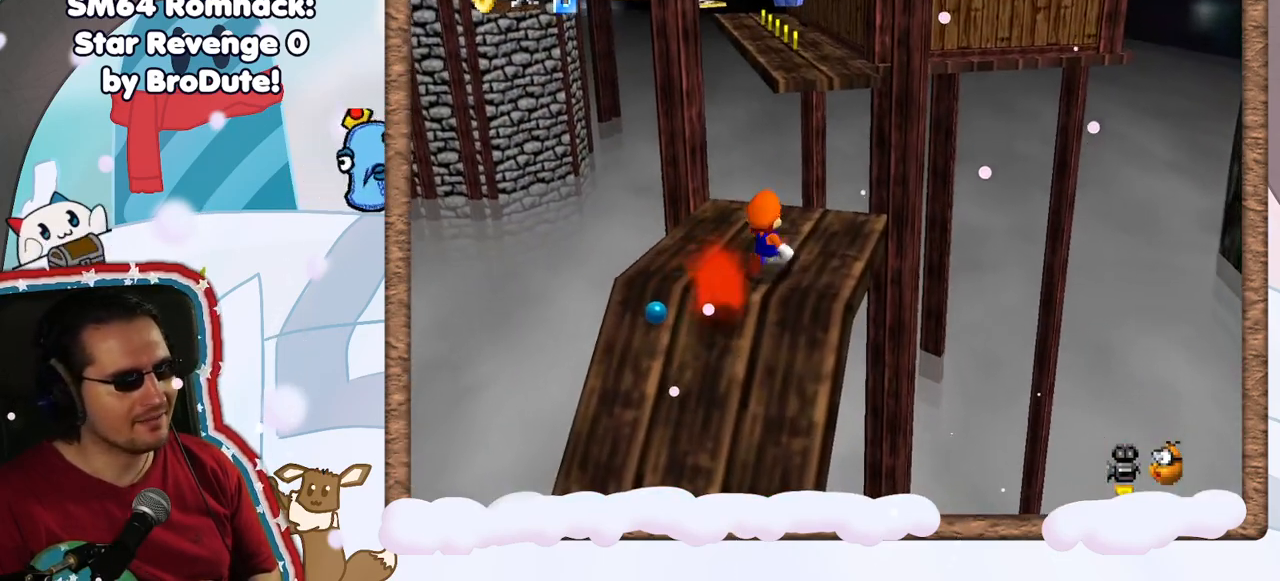
{"buttons": [], "left_stick": "down", "events": [[183, "left_stick", "up-left"], [333, "left_stick", "down"]]}
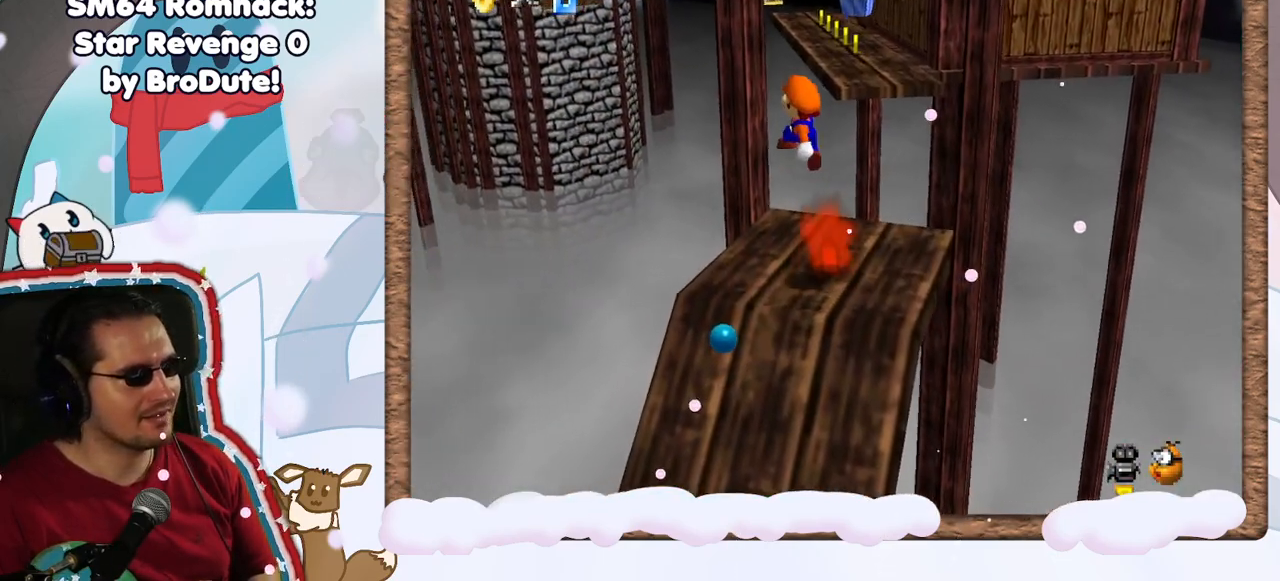
{"buttons": [], "left_stick": "center", "events": [[283, "C_LEFT", "down"], [300, "left_stick", "center"], [317, "B", "down"], [333, "C_LEFT", "up"], [417, "B", "up"]]}
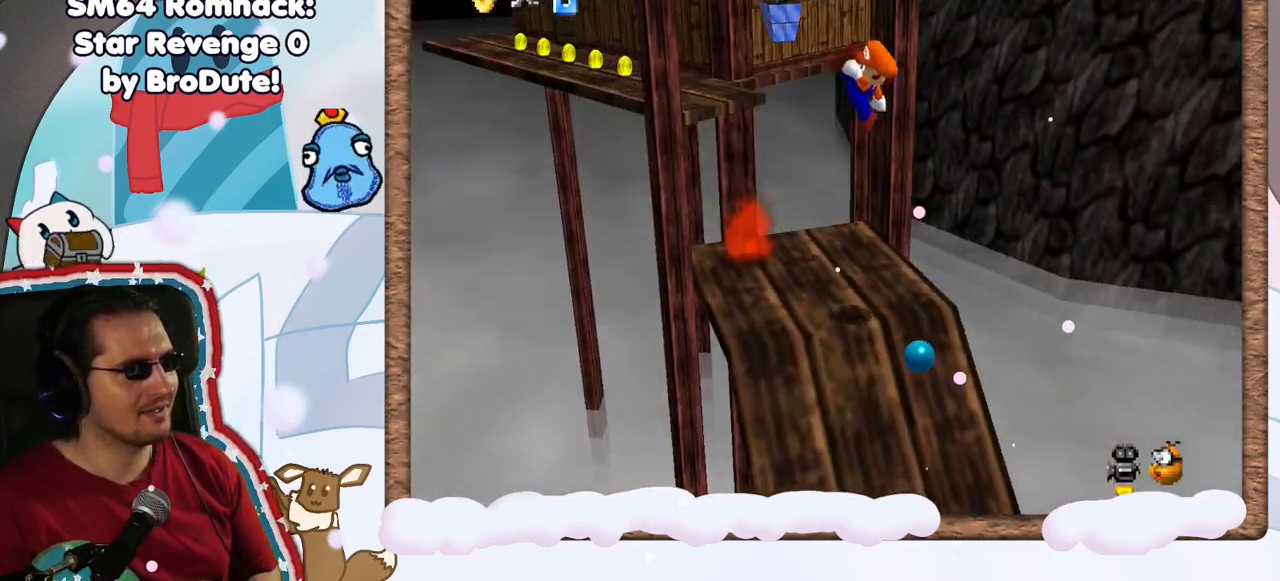
{"buttons": ["C_RIGHT"], "left_stick": "center", "events": [[100, "C_RIGHT", "down"], [200, "C_RIGHT", "up"], [300, "C_RIGHT", "down"], [417, "C_RIGHT", "up"], [467, "C_RIGHT", "down"]]}
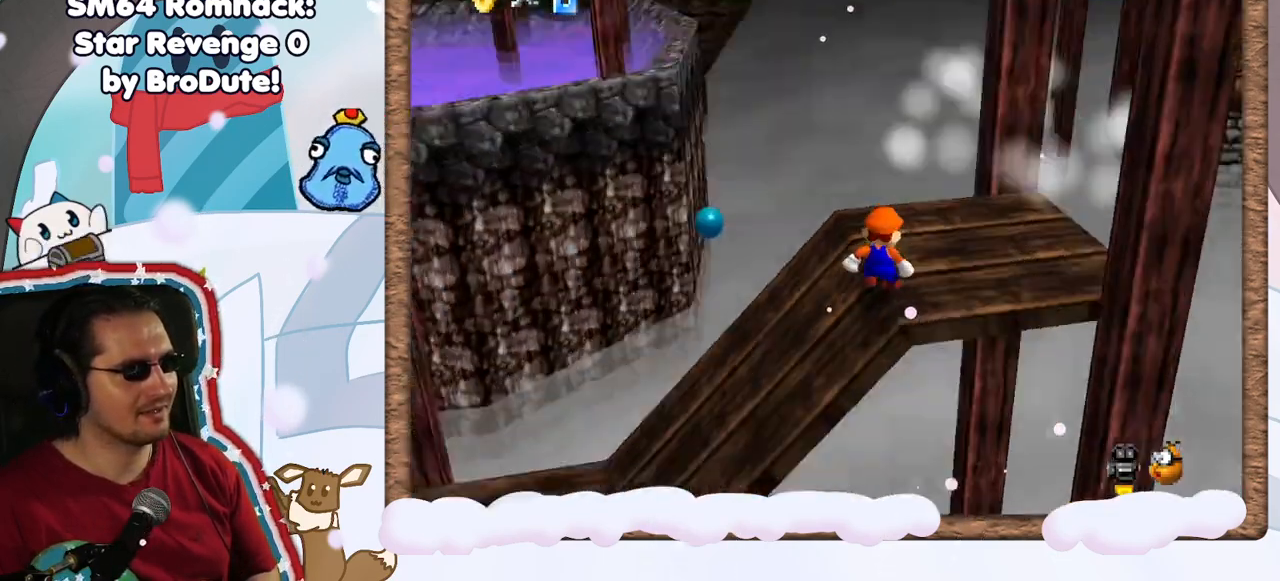
{"buttons": [], "left_stick": "up", "events": [[50, "C_RIGHT", "up"], [150, "C_RIGHT", "down"], [233, "C_RIGHT", "up"], [450, "left_stick", "up"]]}
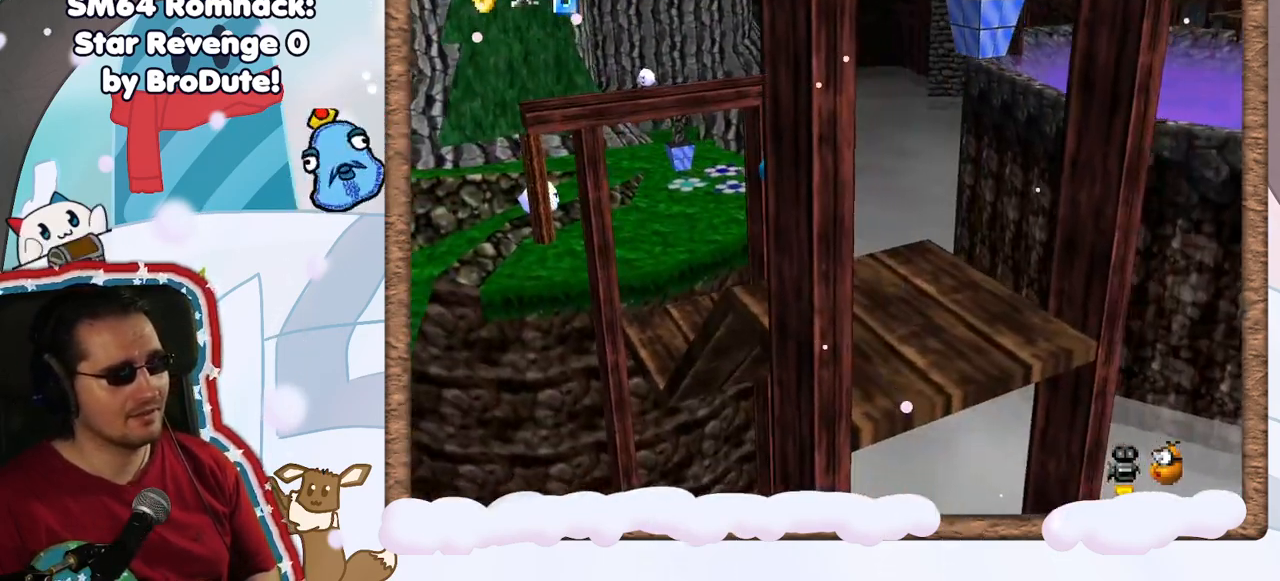
{"buttons": [], "left_stick": "up", "events": [[150, "left_stick", "up-left"], [417, "C_RIGHT", "down"], [433, "left_stick", "up"], [483, "C_RIGHT", "up"]]}
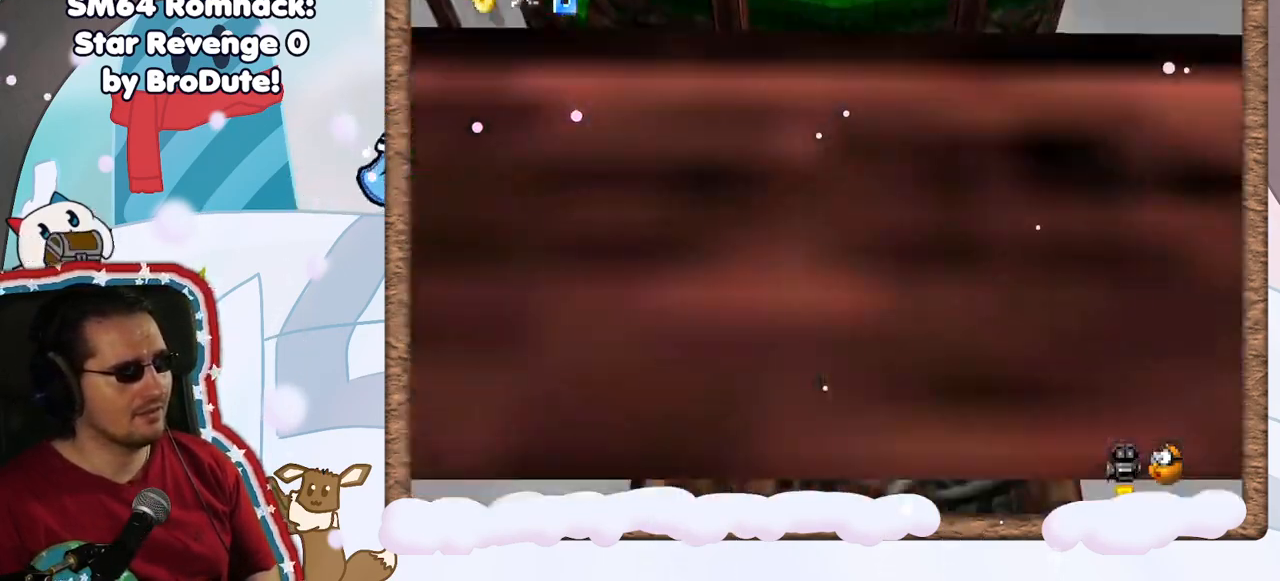
{"buttons": [], "left_stick": "up-right", "events": [[250, "left_stick", "up-right"]]}
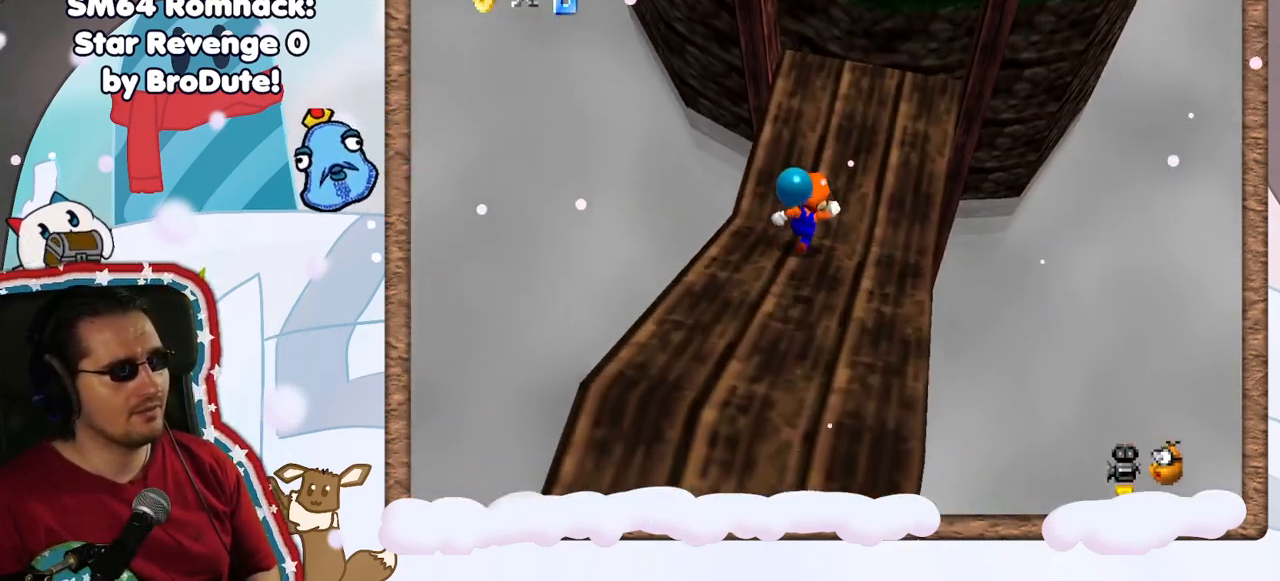
{"buttons": [], "left_stick": "up", "events": [[100, "left_stick", "up"]]}
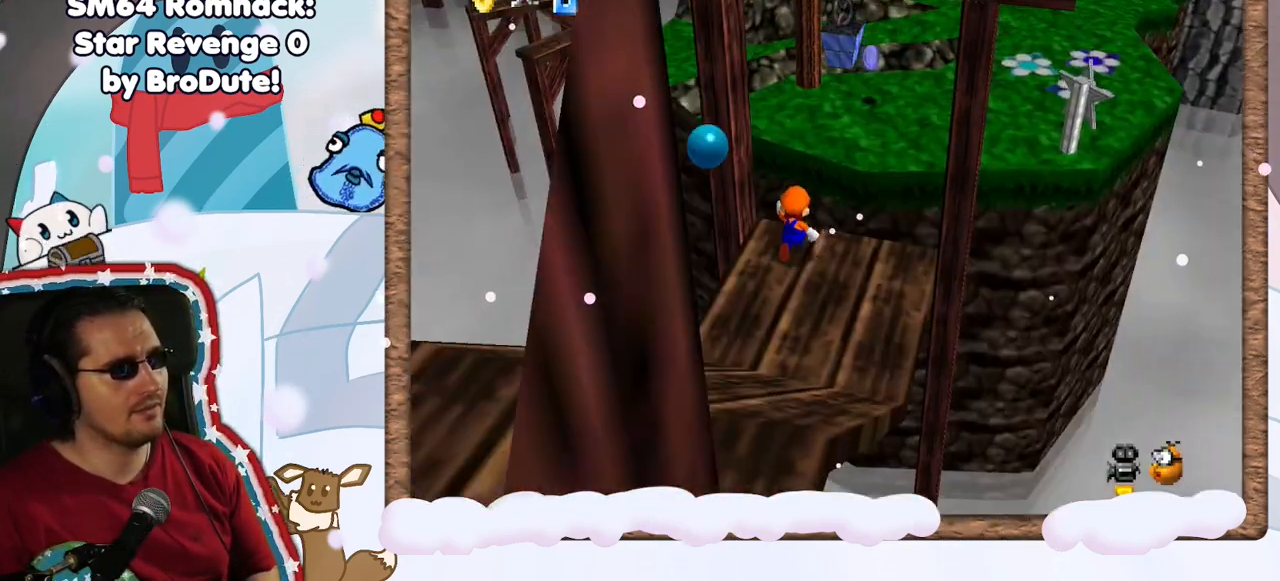
{"buttons": [], "left_stick": "up", "events": [[350, "C_RIGHT", "down"], [450, "C_RIGHT", "up"]]}
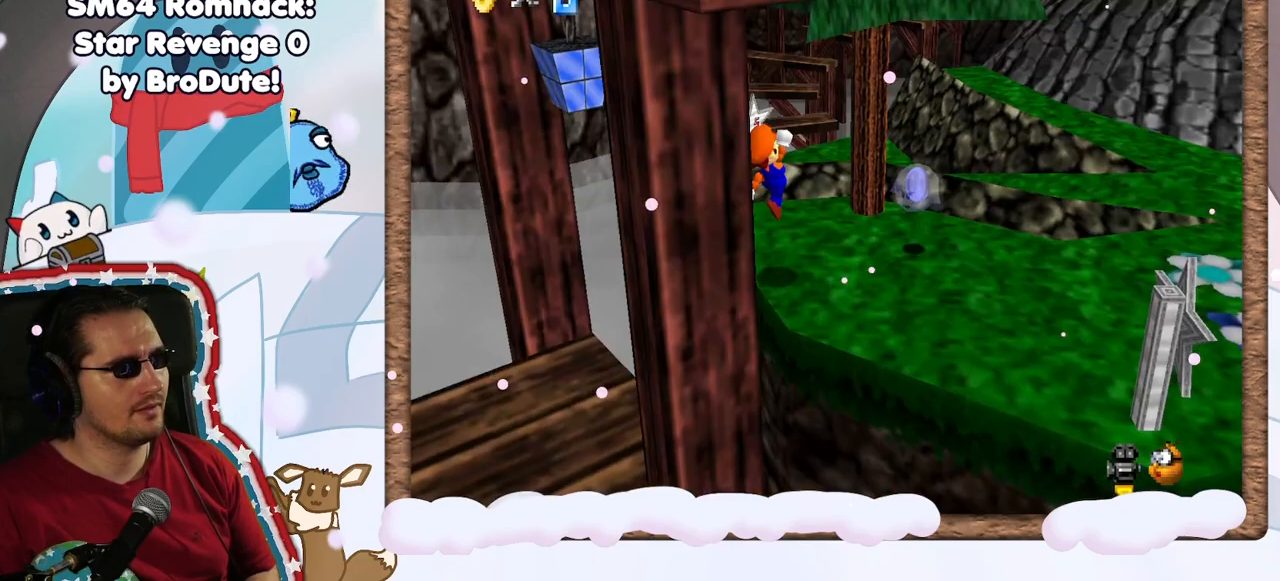
{"buttons": [], "left_stick": "up", "events": [[17, "left_stick", "center"], [83, "left_stick", "up"]]}
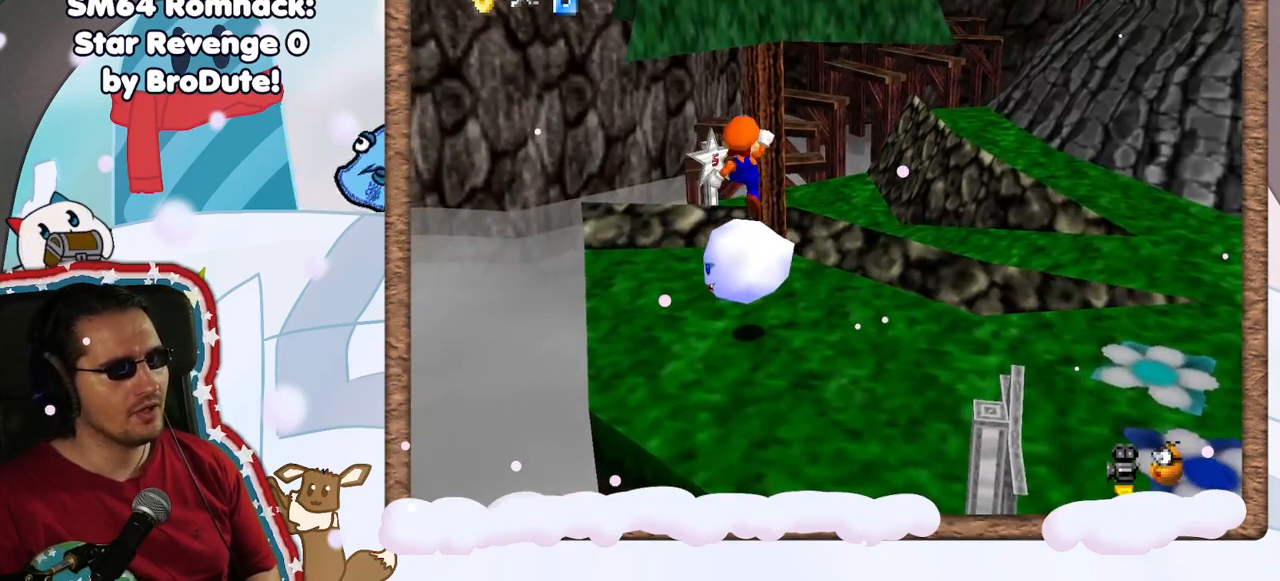
{"buttons": [], "left_stick": "up-right", "events": [[50, "left_stick", "right"], [367, "left_stick", "up-right"]]}
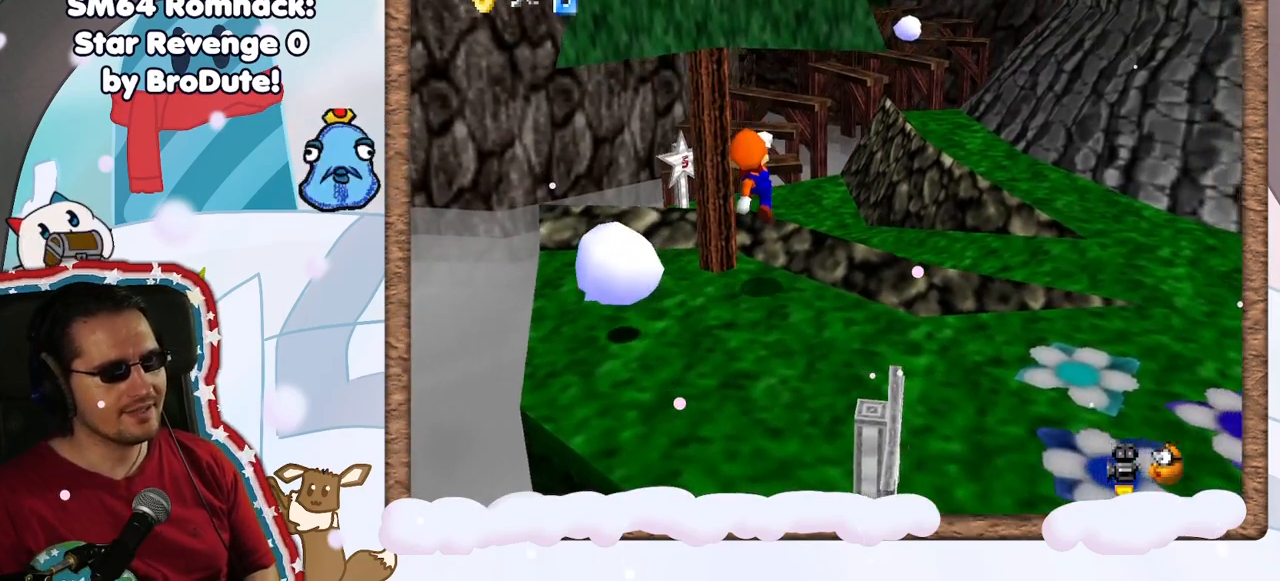
{"buttons": [], "left_stick": "up-right", "events": []}
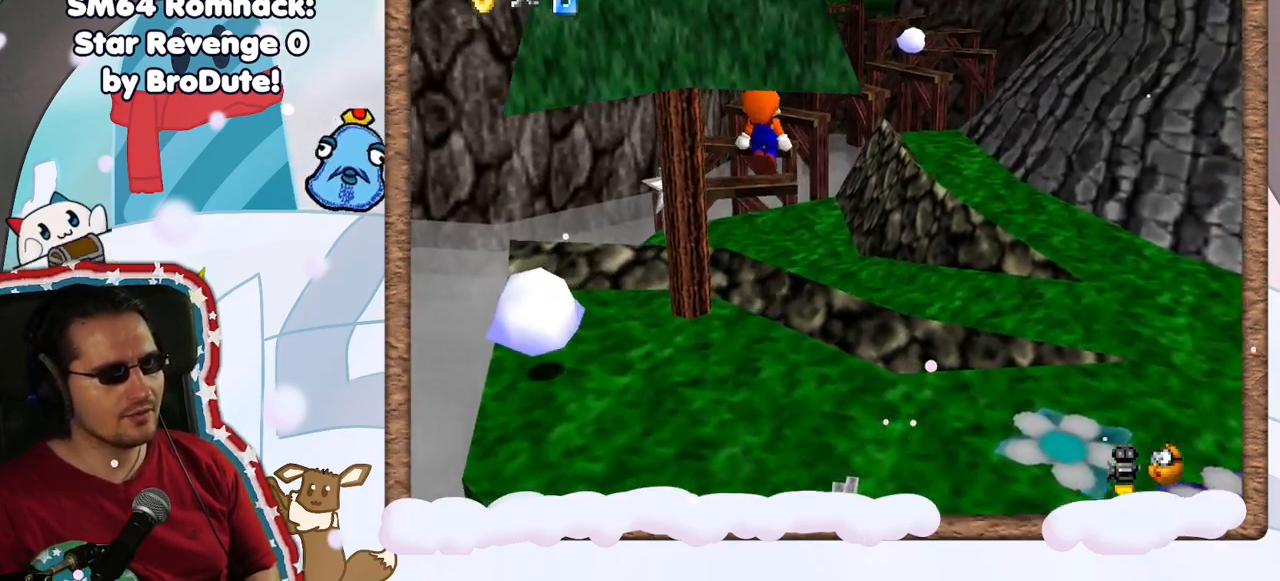
{"buttons": [], "left_stick": "up", "events": [[50, "C_RIGHT", "down"], [100, "C_RIGHT", "up"], [217, "left_stick", "center"], [400, "C_LEFT", "down"], [400, "left_stick", "up"], [500, "C_LEFT", "up"]]}
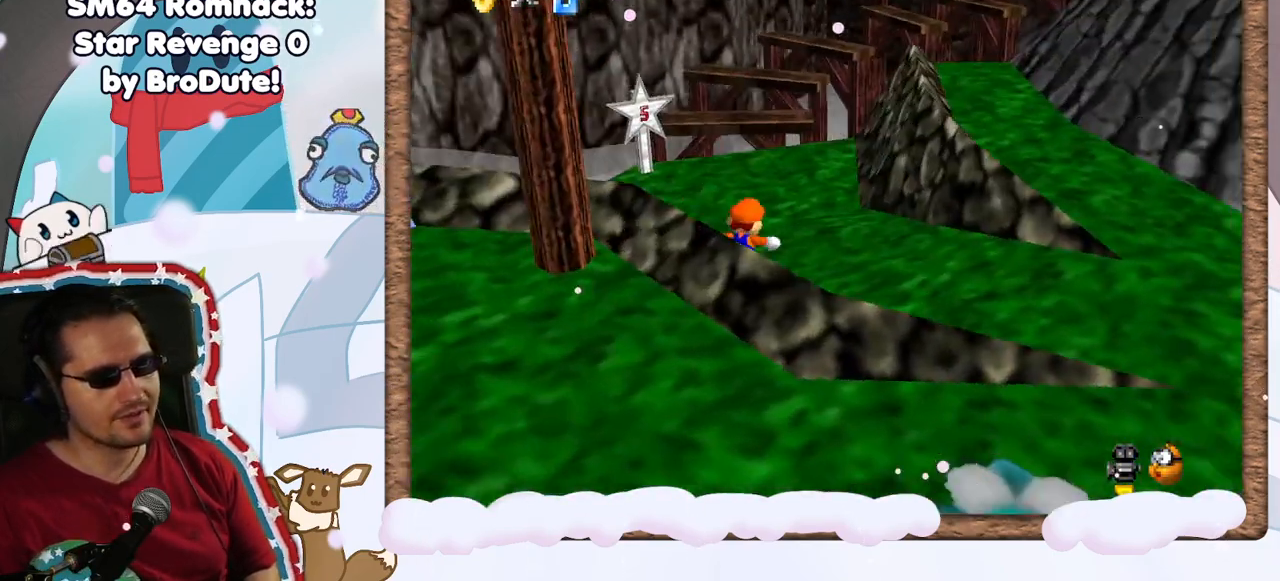
{"buttons": [], "left_stick": "up", "events": []}
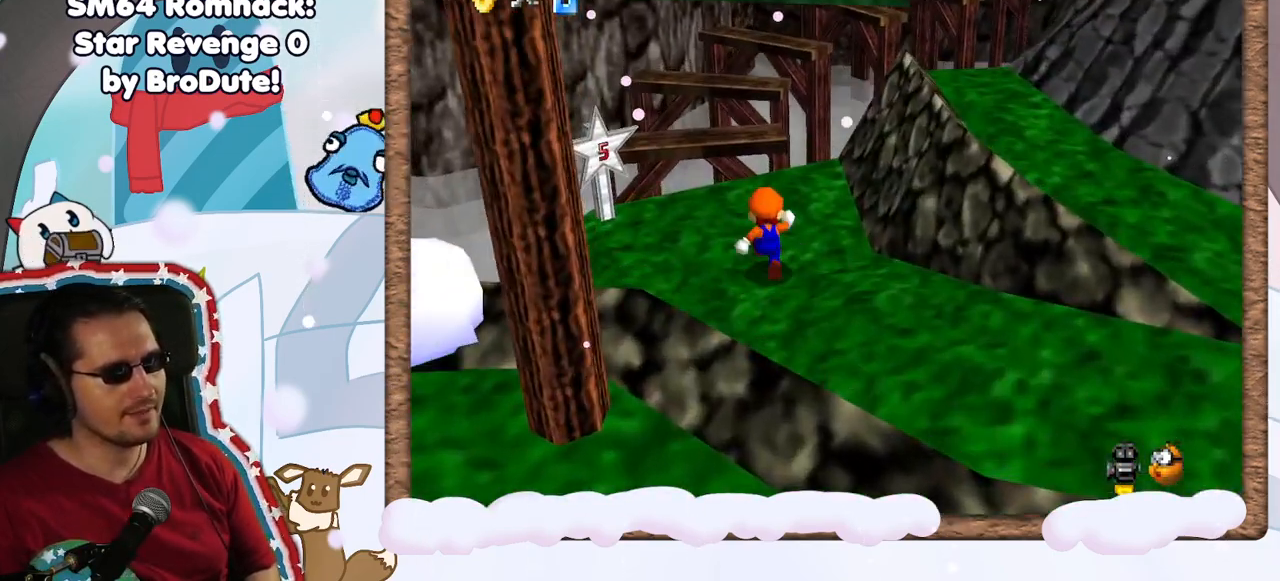
{"buttons": [], "left_stick": "center", "events": [[317, "left_stick", "center"]]}
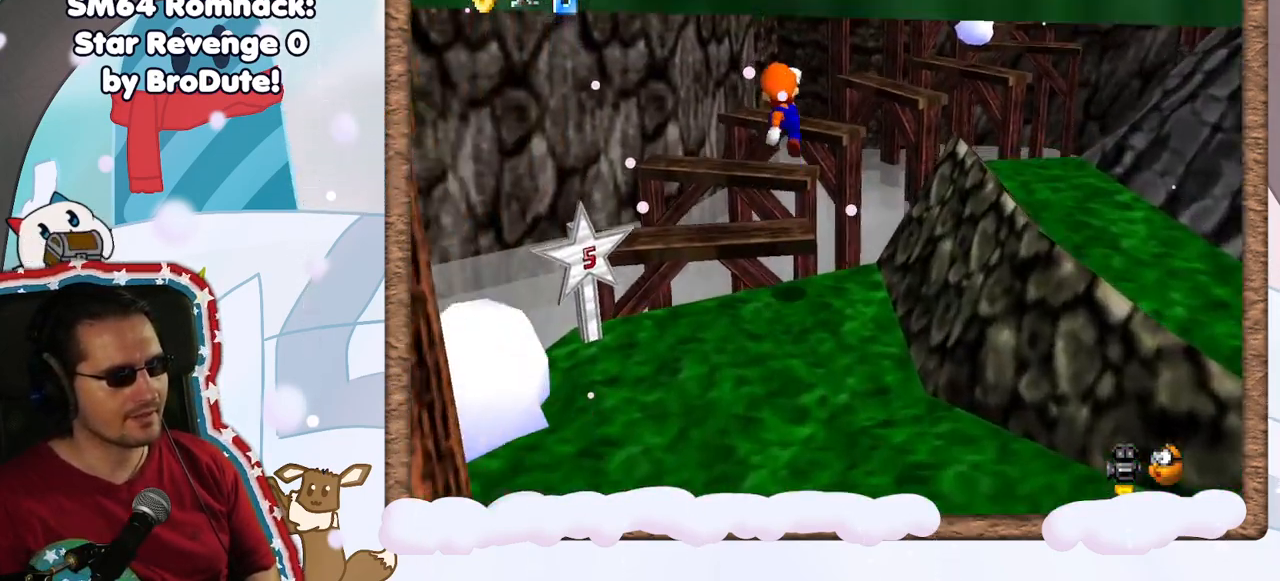
{"buttons": [], "left_stick": "center", "events": [[33, "left_stick", "down"], [117, "DPAD_RIGHT", "down"], [183, "DPAD_RIGHT", "up"], [233, "left_stick", "center"]]}
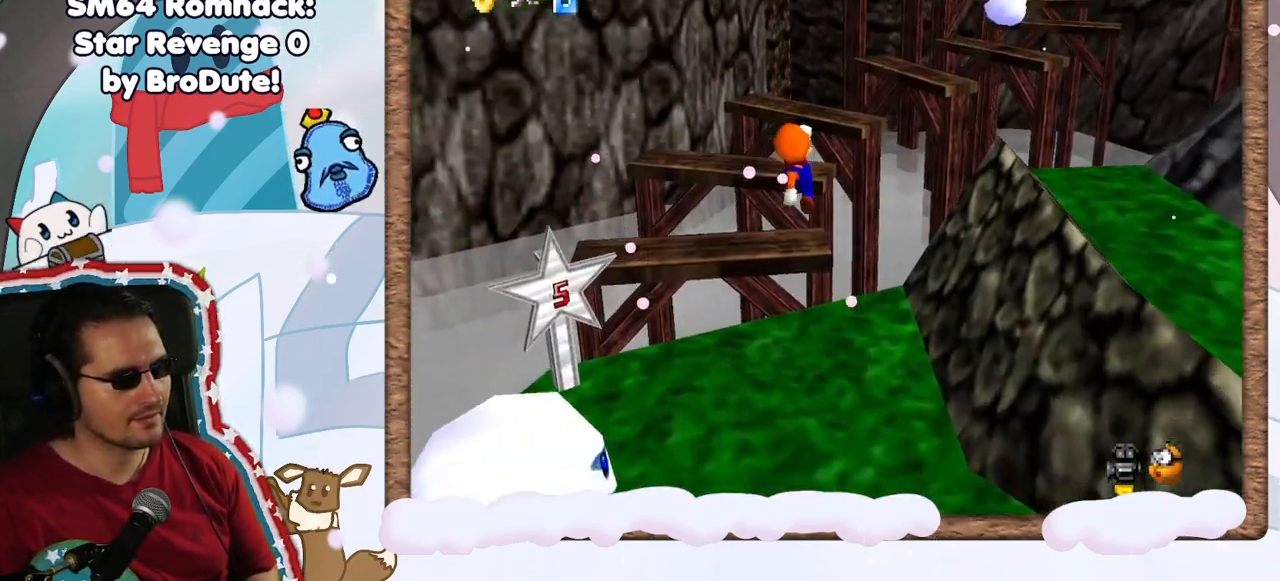
{"buttons": [], "left_stick": "center", "events": [[33, "B", "down"], [67, "left_stick", "down"], [250, "left_stick", "up"], [300, "B", "up"], [417, "left_stick", "center"]]}
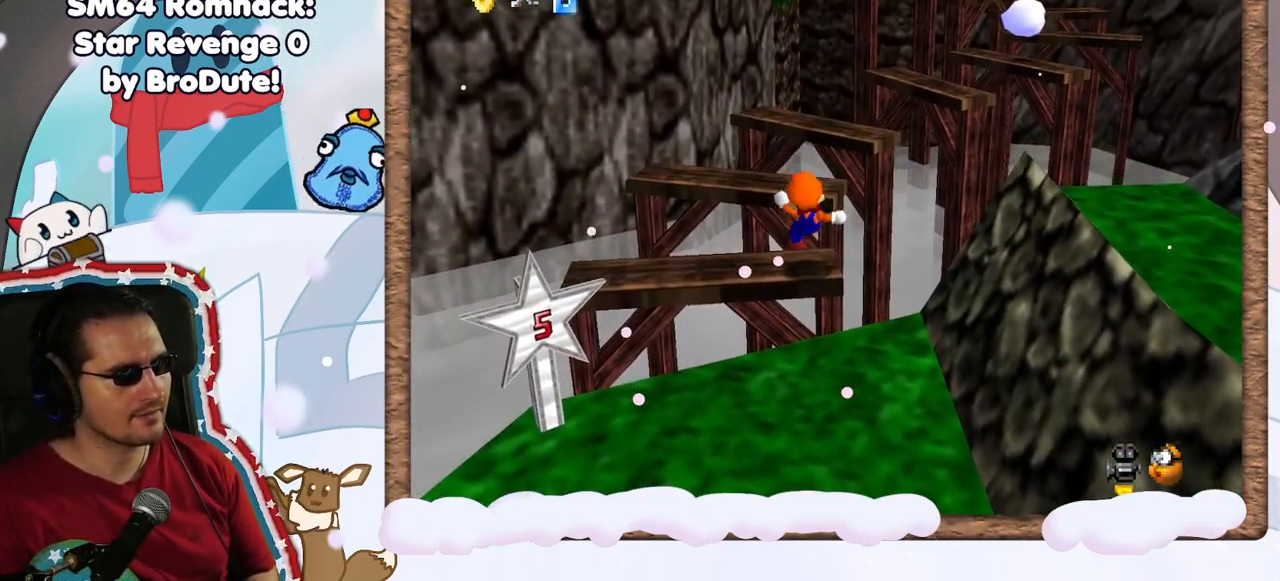
{"buttons": [], "left_stick": "center", "events": [[367, "C_LEFT", "down"], [417, "C_LEFT", "up"]]}
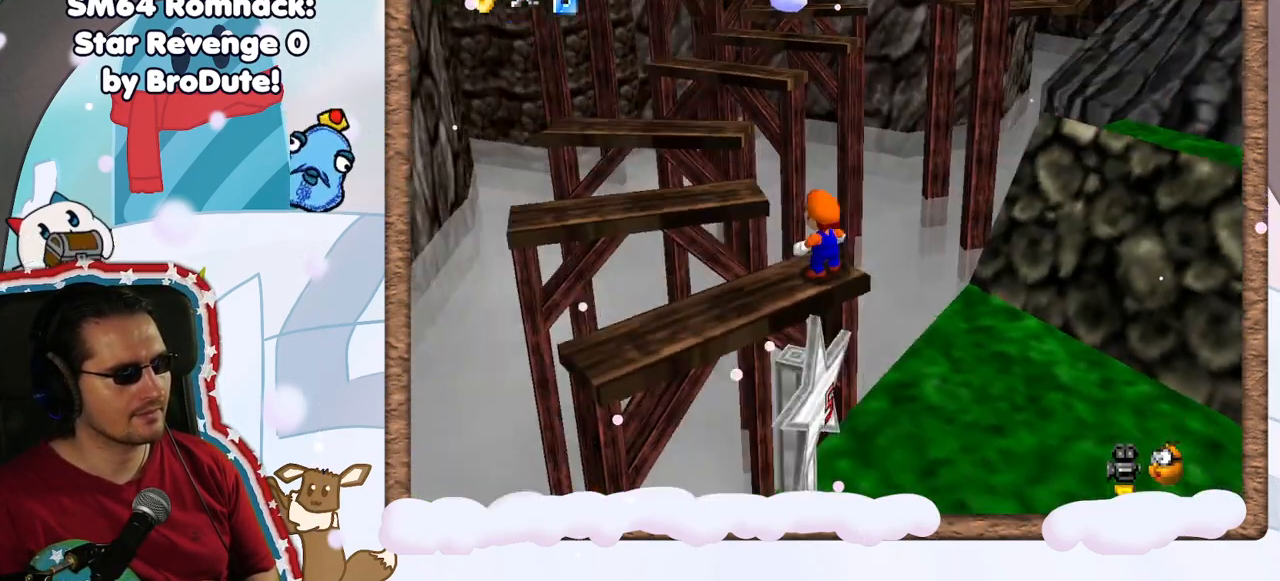
{"buttons": [], "left_stick": "center", "events": []}
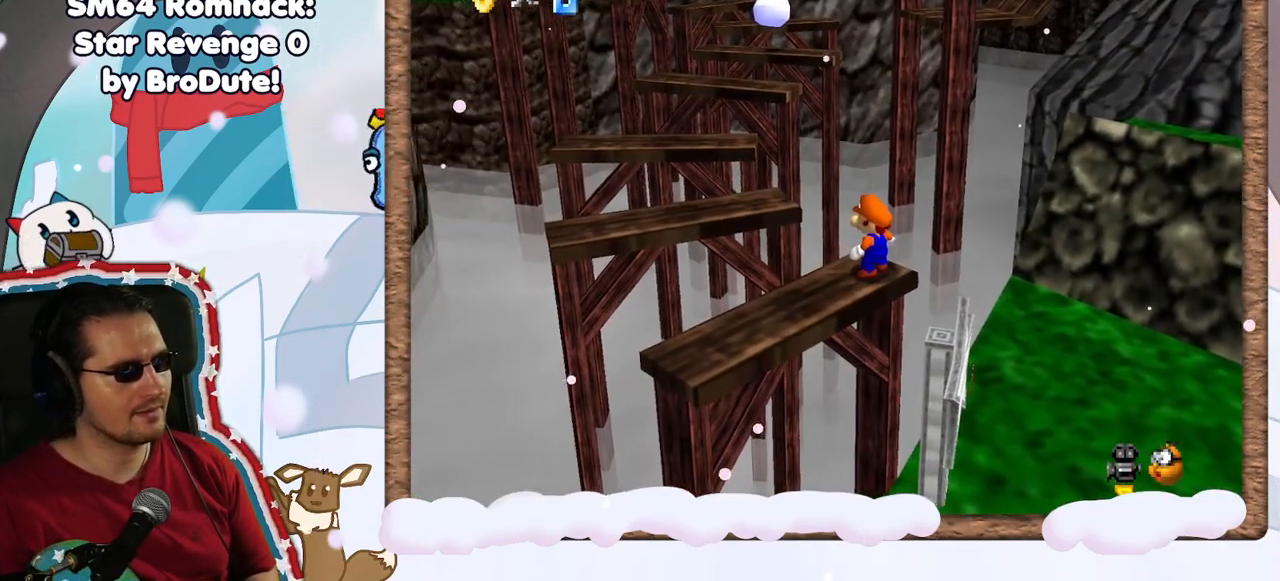
{"buttons": [], "left_stick": "center", "events": []}
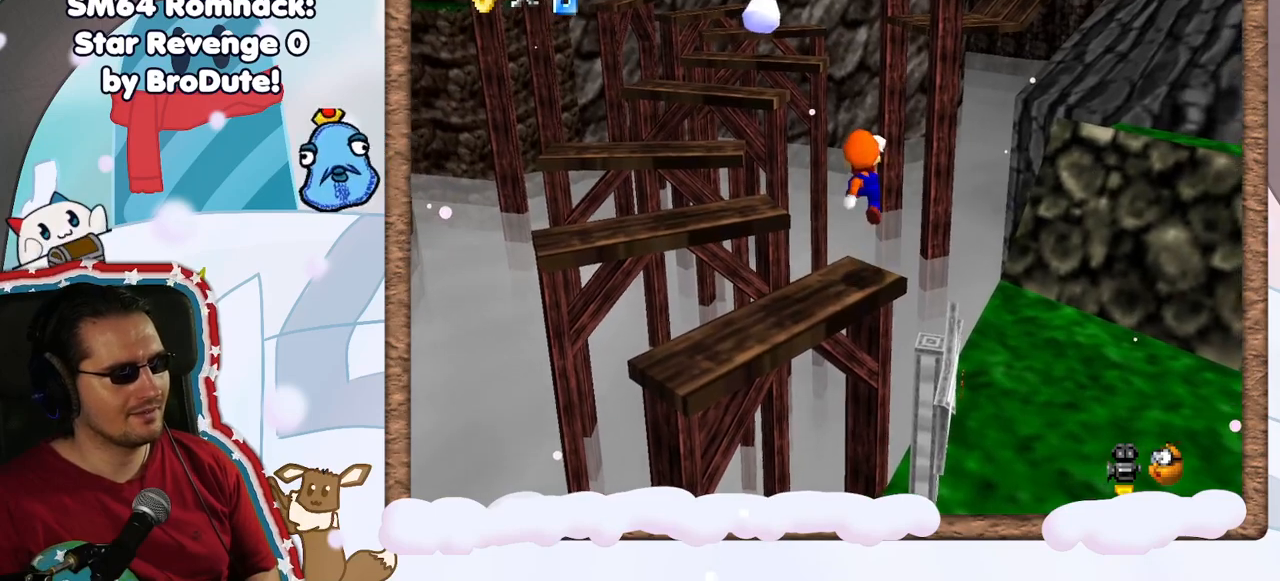
{"buttons": [], "left_stick": "down-left", "events": [[167, "left_stick", "up-left"], [483, "left_stick", "down-left"]]}
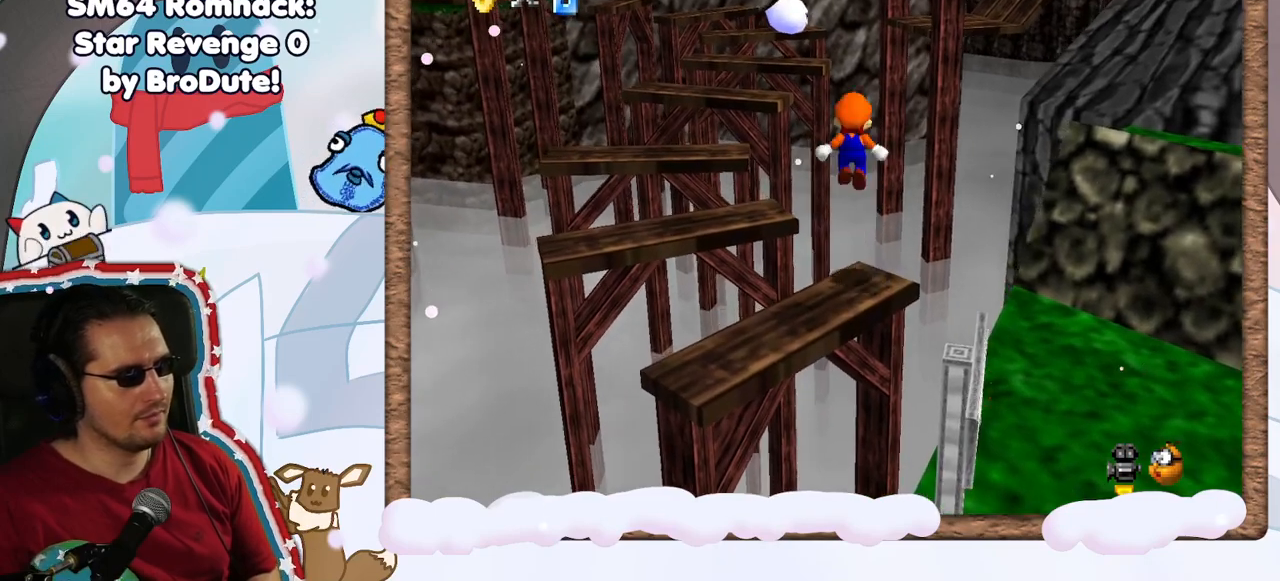
{"buttons": [], "left_stick": "up-left", "events": [[50, "left_stick", "up-left"]]}
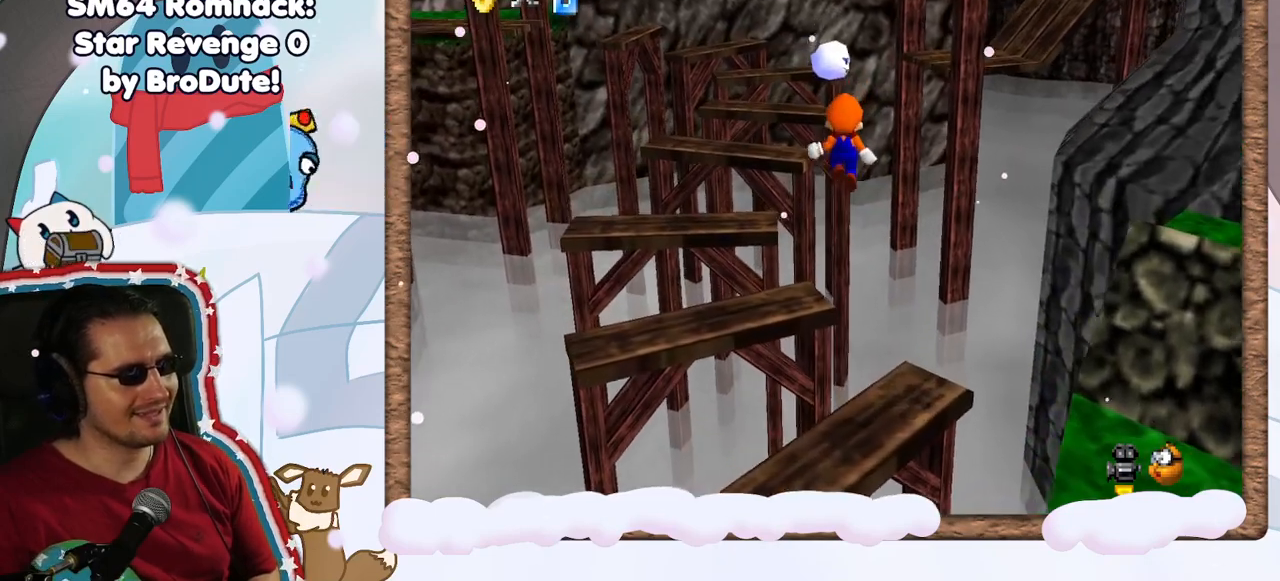
{"buttons": [], "left_stick": "down", "events": [[133, "left_stick", "down-left"], [150, "B", "down"], [383, "left_stick", "down"], [483, "B", "up"]]}
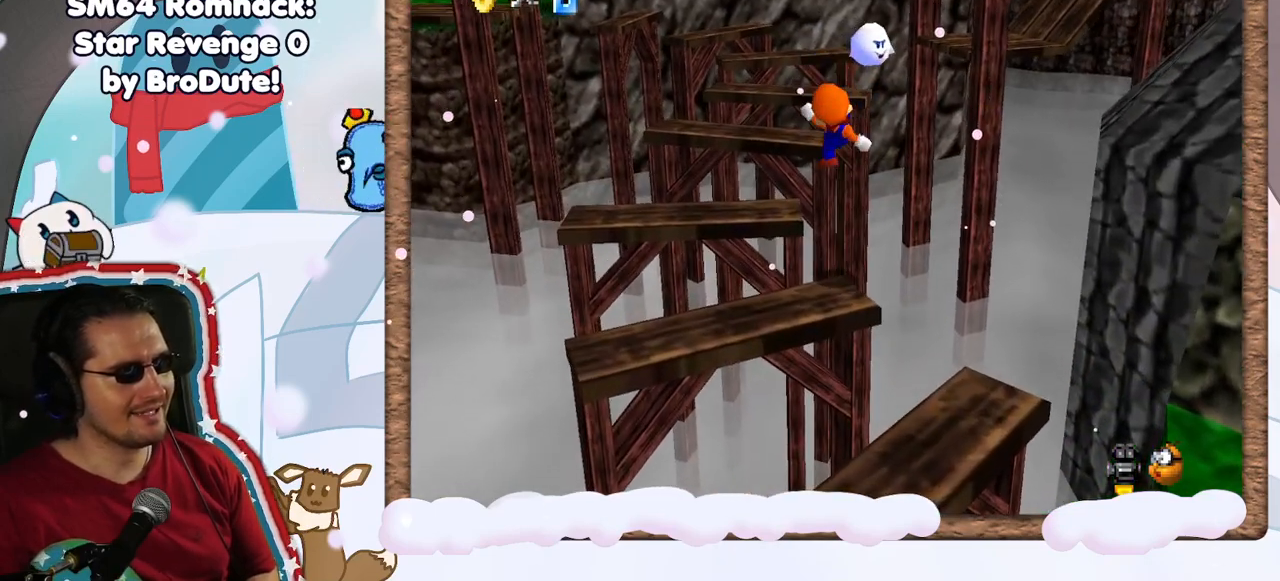
{"buttons": [], "left_stick": "center", "events": [[317, "left_stick", "center"]]}
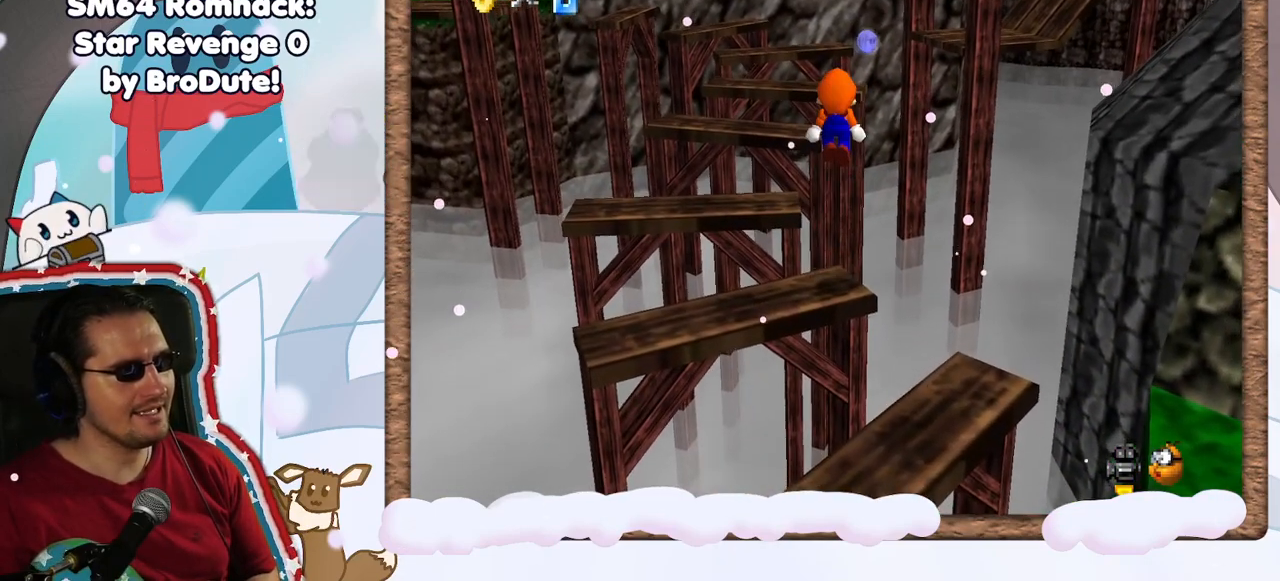
{"buttons": [], "left_stick": "center", "events": [[33, "left_stick", "up-left"], [183, "left_stick", "center"]]}
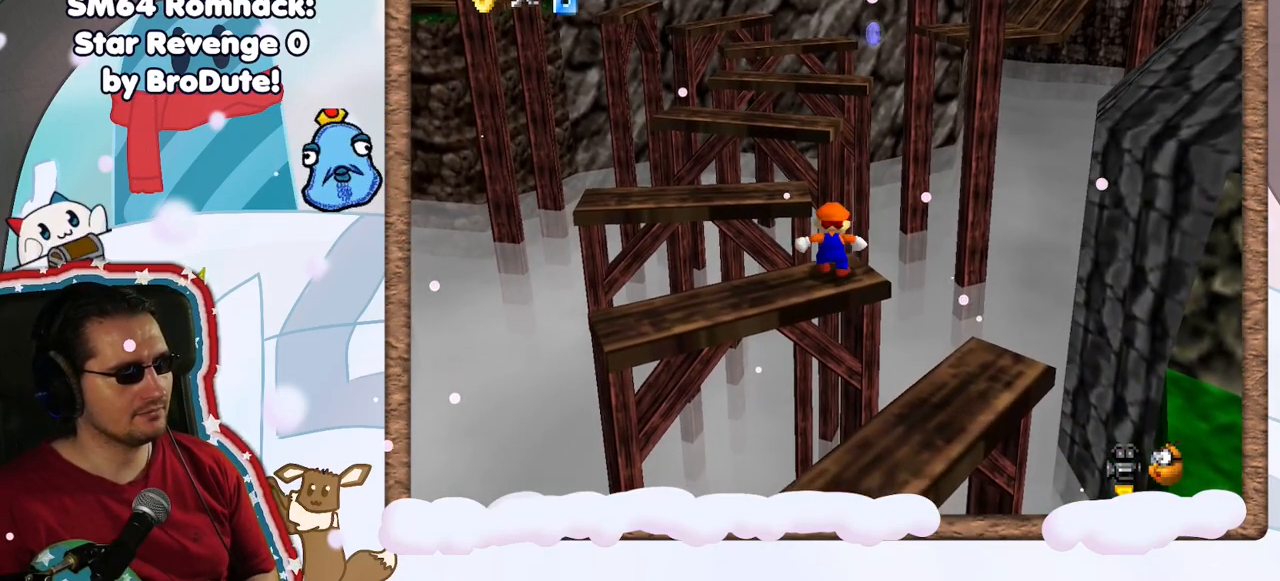
{"buttons": [], "left_stick": "left", "events": [[450, "left_stick", "left"]]}
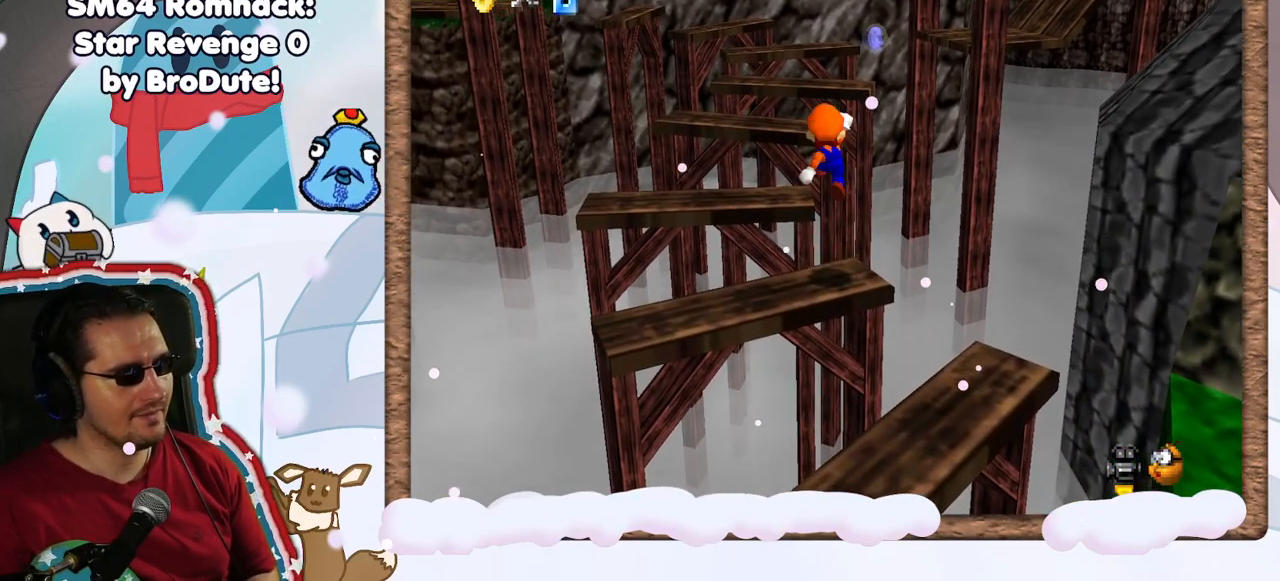
{"buttons": [], "left_stick": "center", "events": [[33, "left_stick", "down-left"], [433, "left_stick", "center"]]}
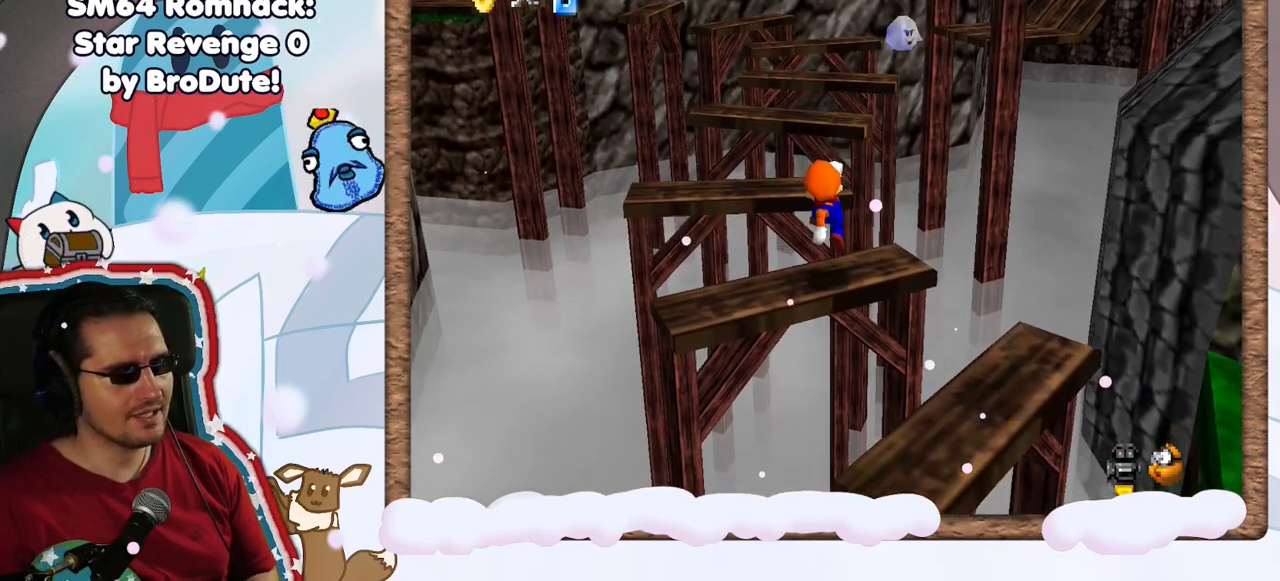
{"buttons": [], "left_stick": "up", "events": [[367, "left_stick", "up"]]}
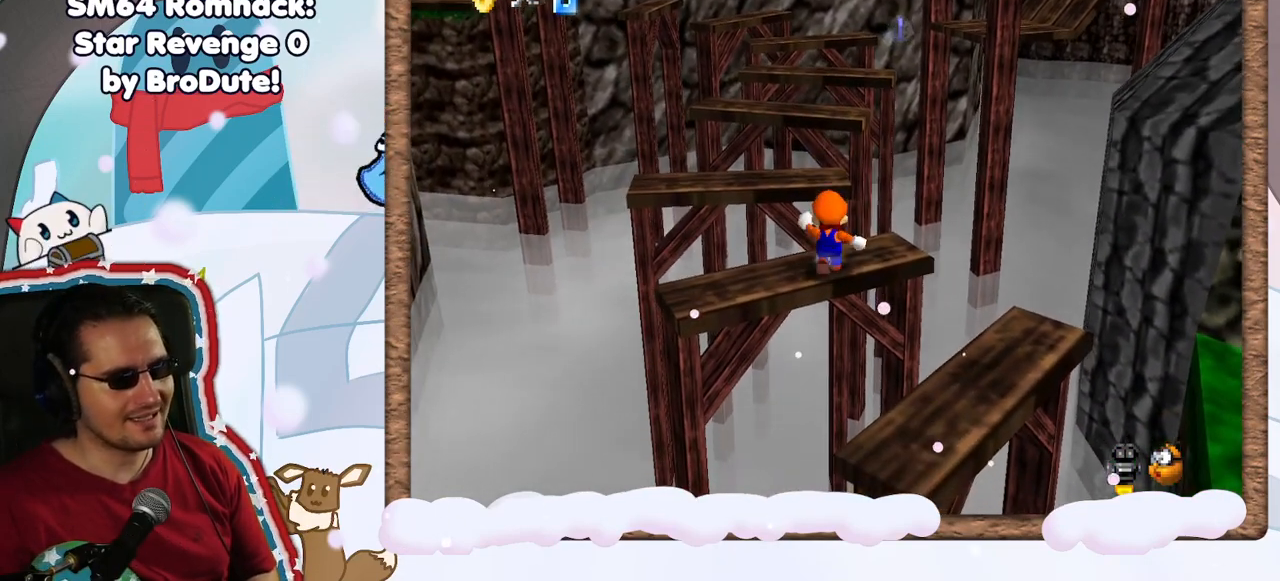
{"buttons": [], "left_stick": "up-left", "events": [[283, "left_stick", "up-left"]]}
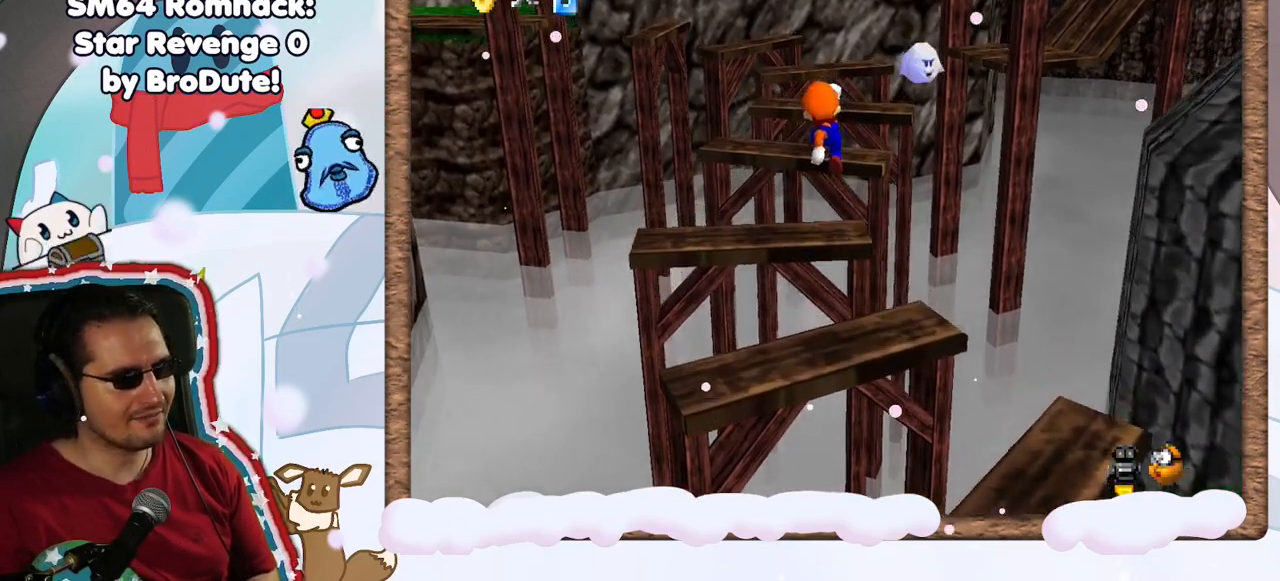
{"buttons": [], "left_stick": "center", "events": [[117, "left_stick", "center"], [250, "left_stick", "up"], [417, "left_stick", "center"]]}